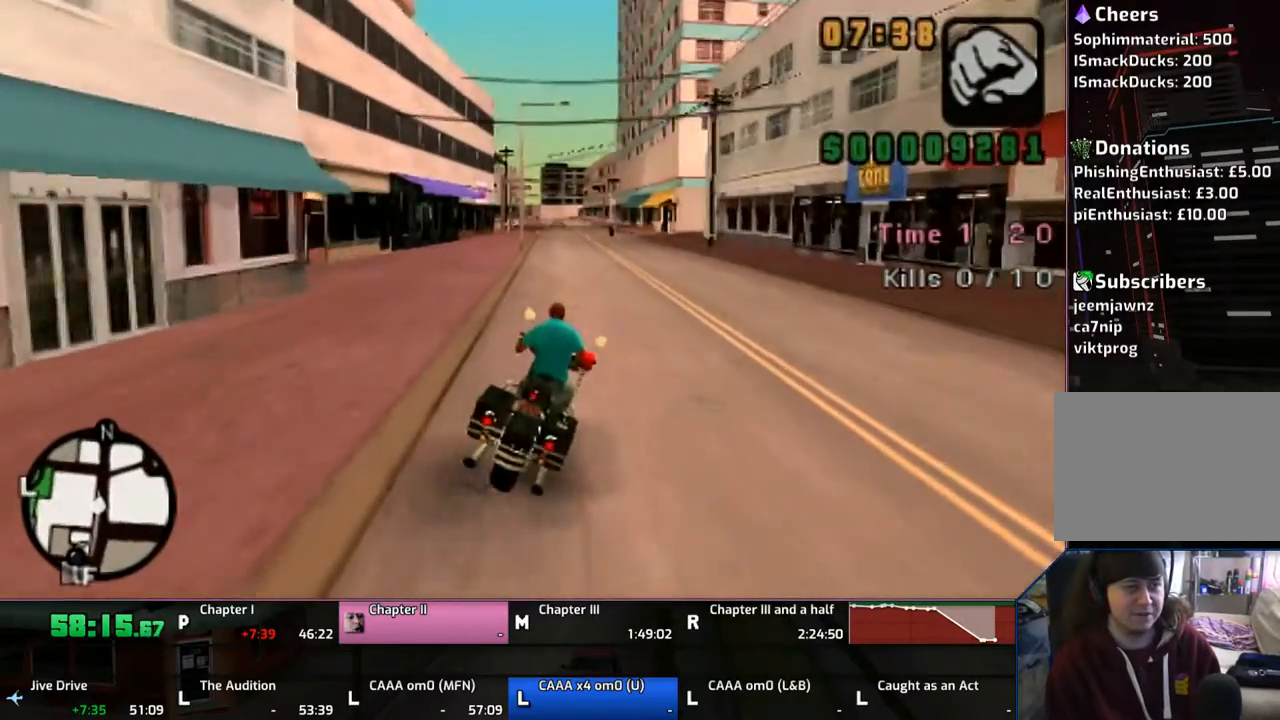
Gameplay with a controller (PlayStation layout); each line is a JSON object with the inputs held at the frame after it. "events" lists button and stick changes between this image and that frame as [ms after this image, input, new state], when the widget could be followed in between. Not read: L1 L2 L3 R1 R2 R3.
{"buttons": ["CROSS"], "left_stick": "center", "right_stick": "center", "events": [[467, "left_stick", "center"]]}
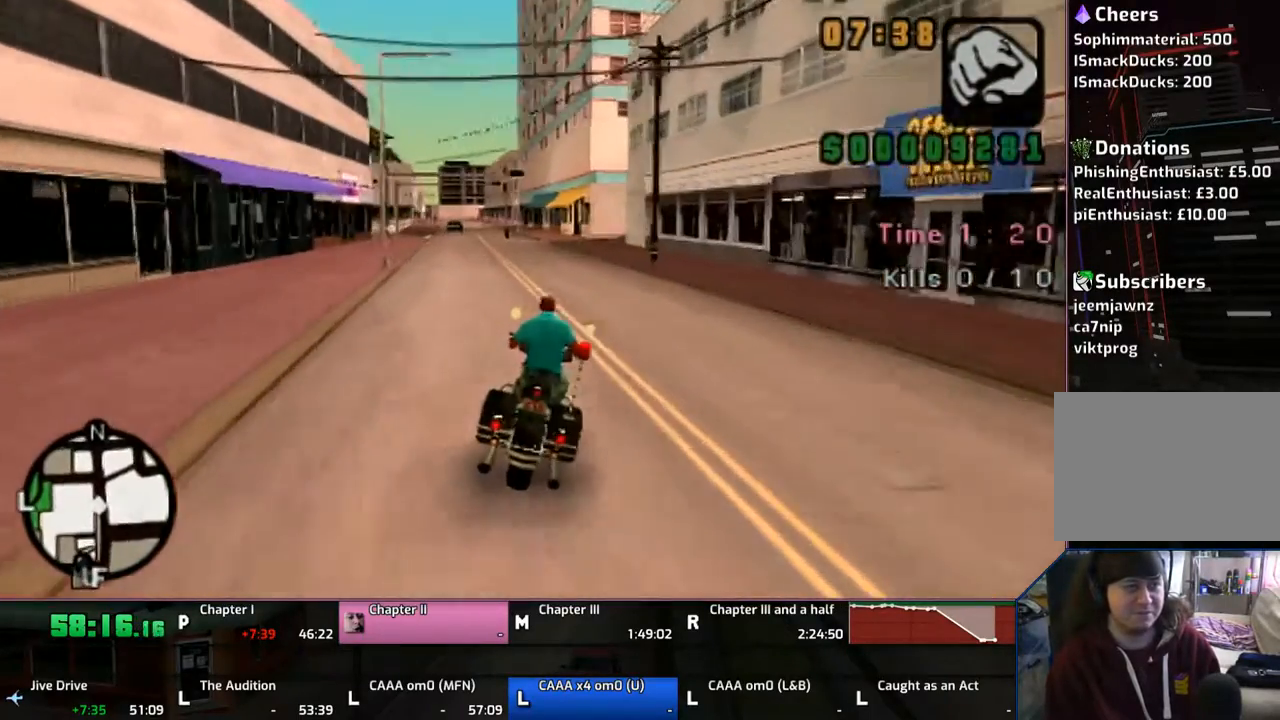
{"buttons": ["CROSS"], "left_stick": "up", "right_stick": "center", "events": [[67, "left_stick", "up"], [133, "left_stick", "center"], [233, "left_stick", "up"], [367, "left_stick", "center"], [433, "left_stick", "up"]]}
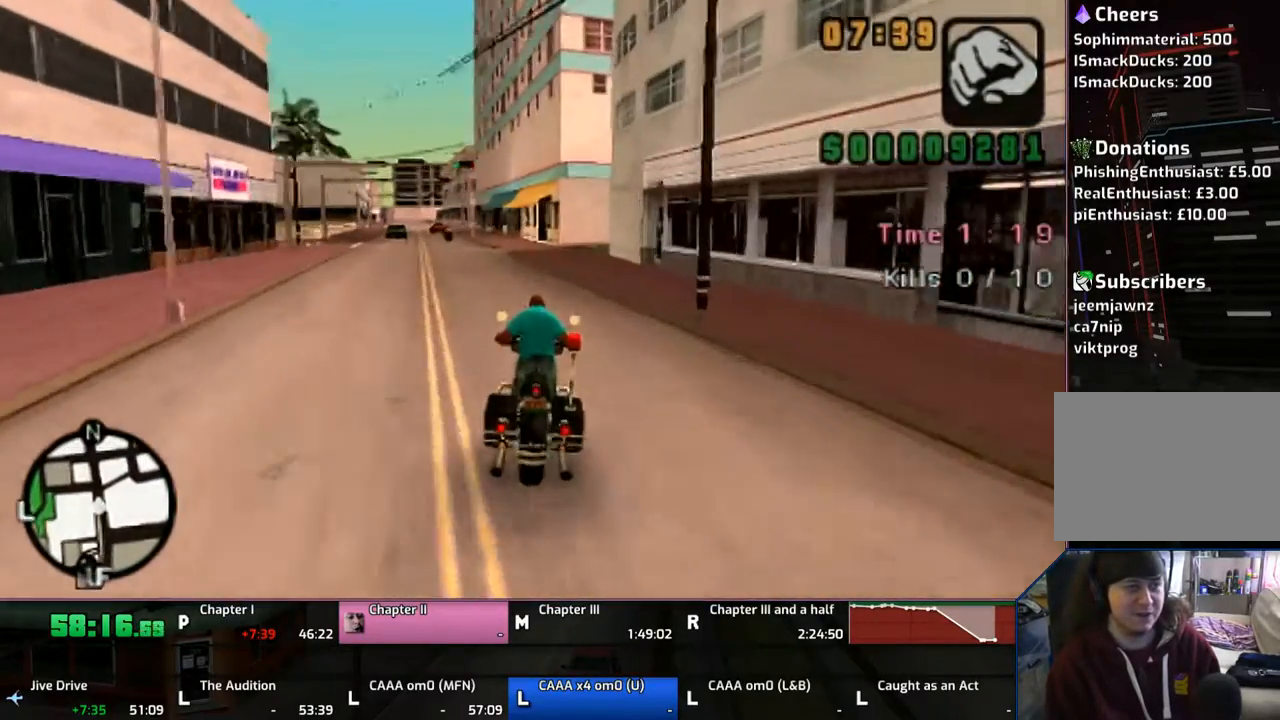
{"buttons": [], "left_stick": "left", "right_stick": "center", "events": [[33, "left_stick", "center"], [167, "CROSS", "up"], [167, "left_stick", "left"]]}
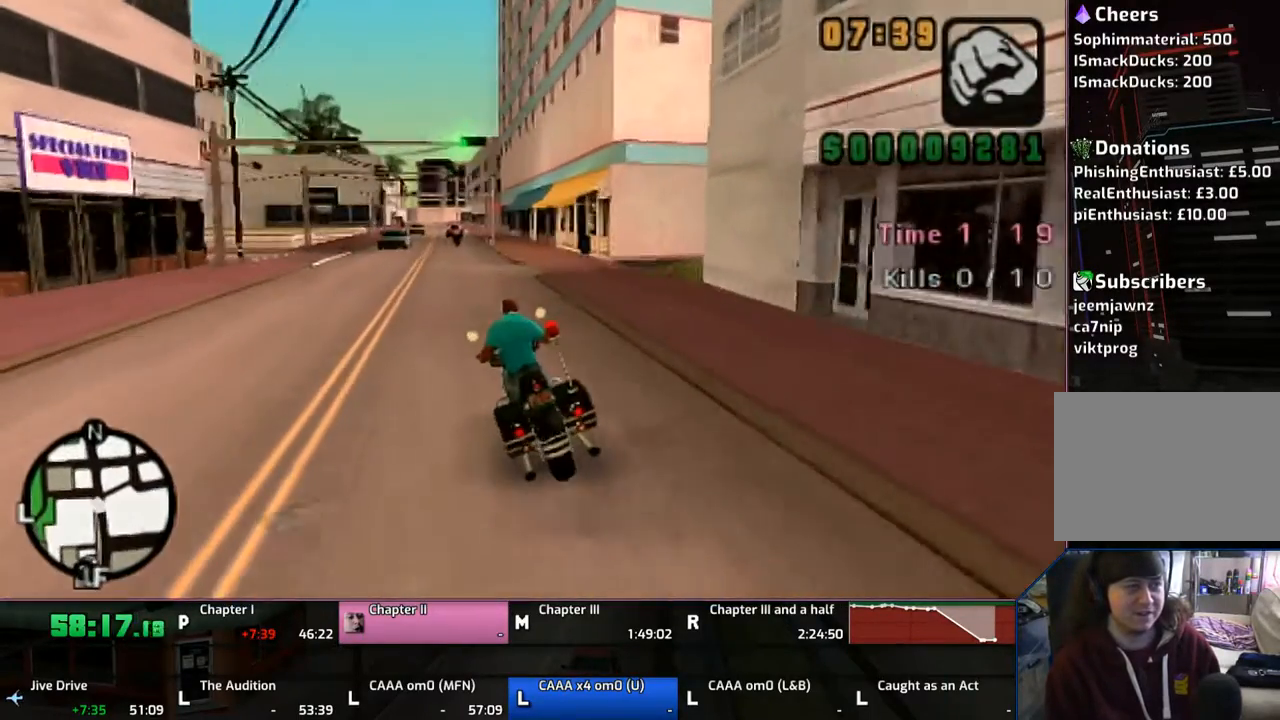
{"buttons": ["CROSS"], "left_stick": "left", "right_stick": "center", "events": [[467, "CROSS", "down"]]}
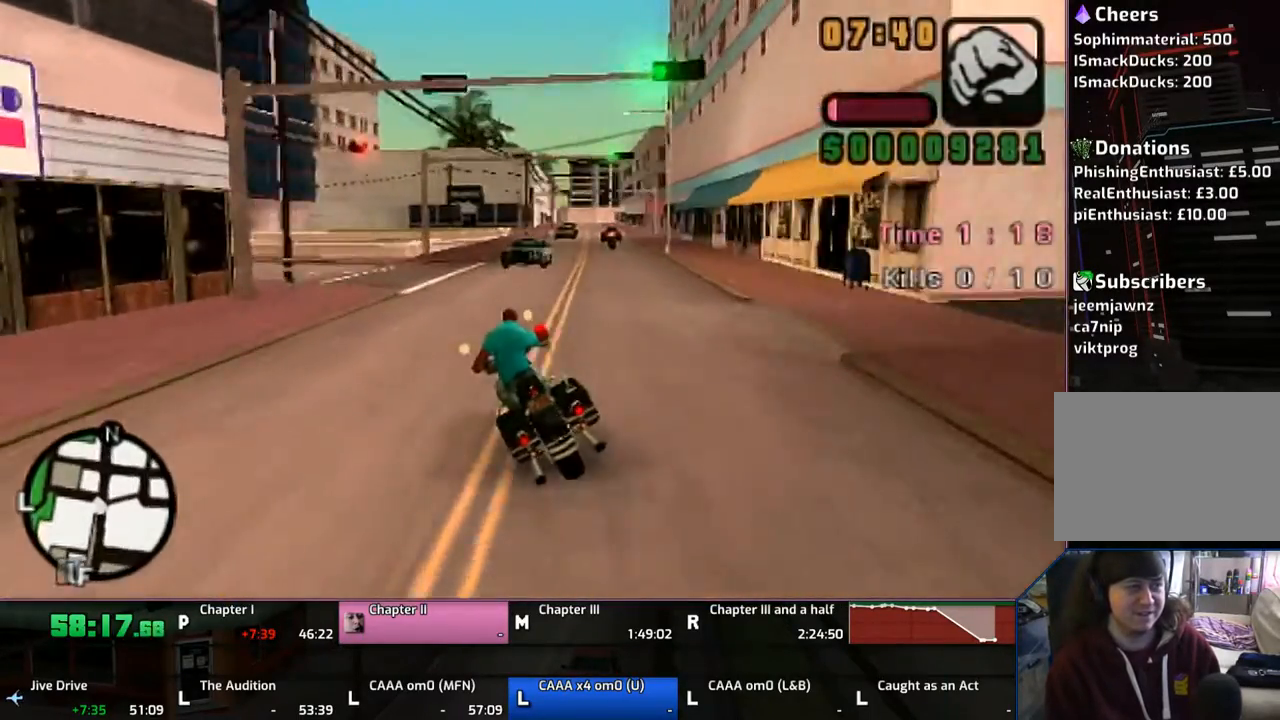
{"buttons": [], "left_stick": "center", "right_stick": "center", "events": [[33, "SQUARE", "down"], [333, "CROSS", "up"], [333, "SQUARE", "up"], [333, "left_stick", "right"], [417, "CROSS", "down"], [467, "CROSS", "up"], [467, "left_stick", "center"]]}
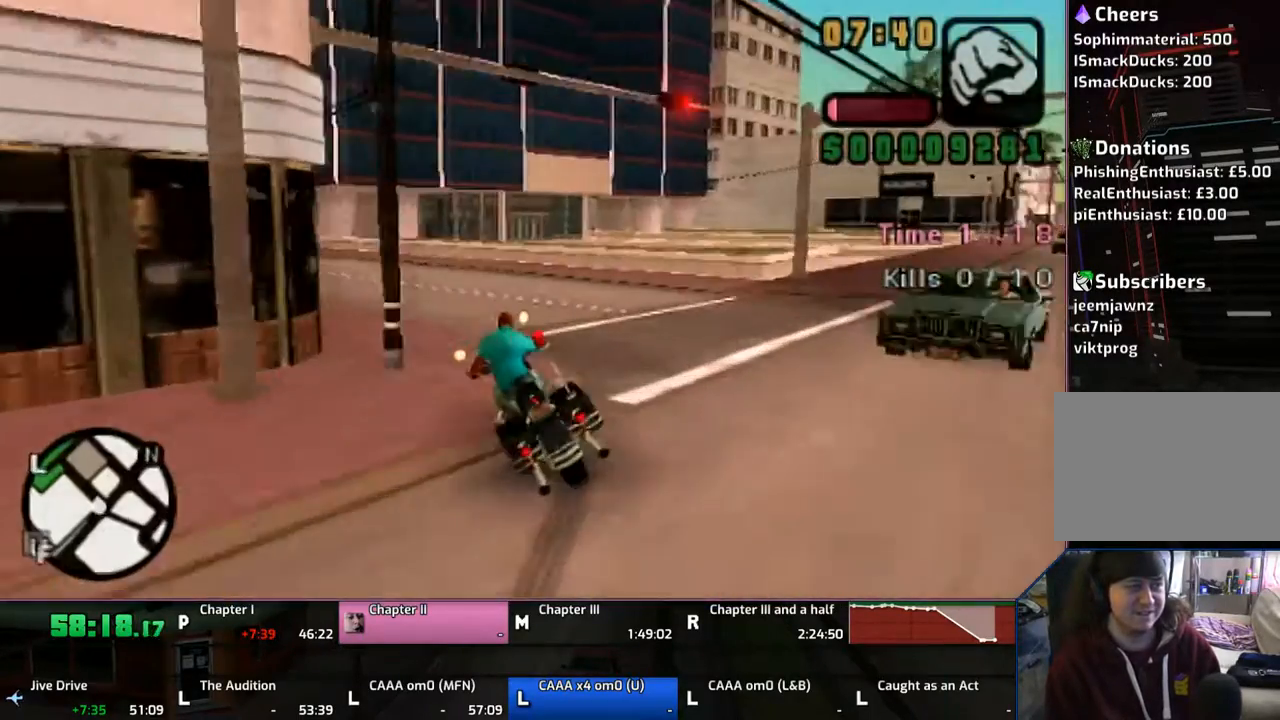
{"buttons": ["CROSS"], "left_stick": "left", "right_stick": "center", "events": [[33, "CROSS", "down"], [33, "left_stick", "left"]]}
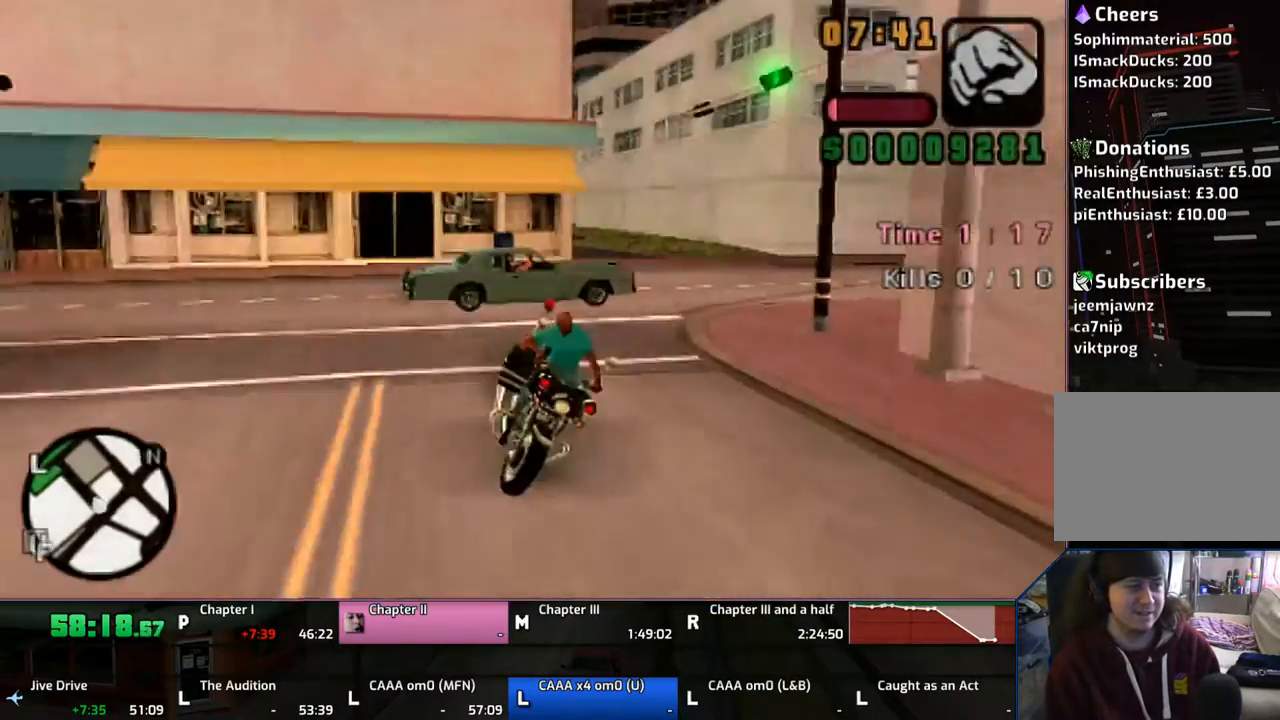
{"buttons": ["CROSS"], "left_stick": "center", "right_stick": "center", "events": [[17, "left_stick", "up-left"], [467, "left_stick", "center"]]}
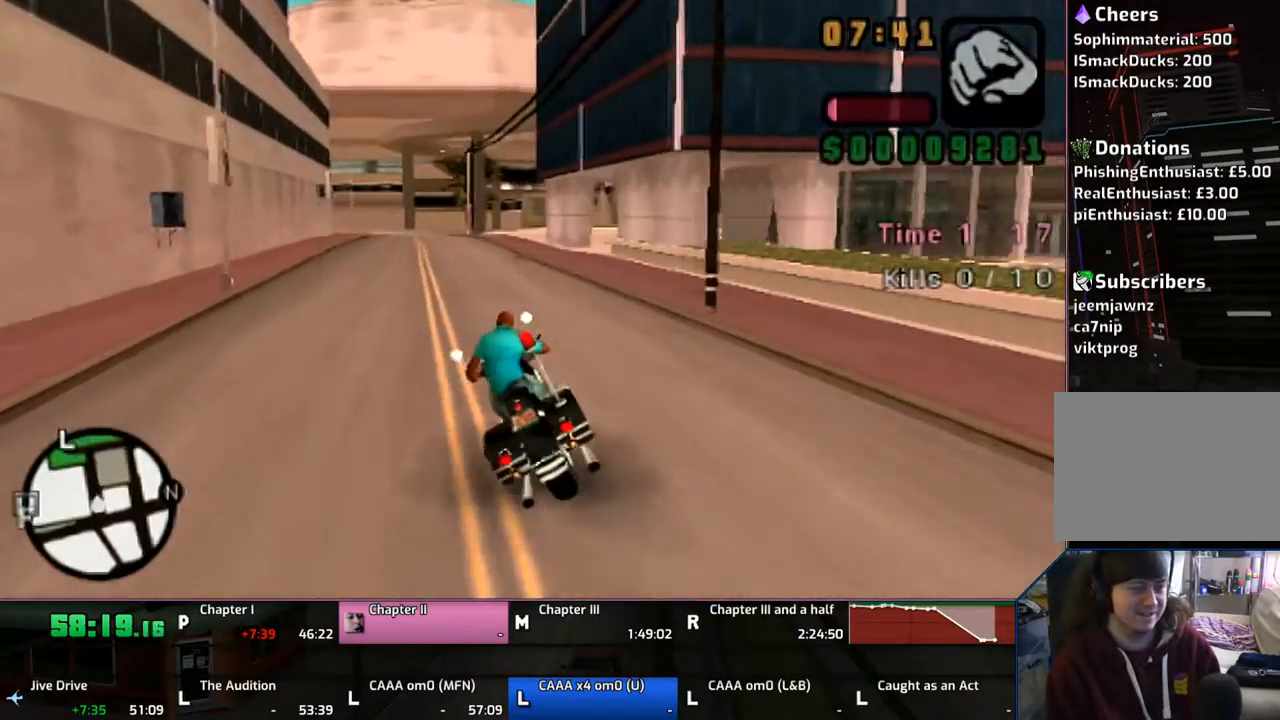
{"buttons": ["CROSS"], "left_stick": "up", "right_stick": "center", "events": [[67, "left_stick", "up-left"], [133, "left_stick", "center"], [267, "left_stick", "up"], [367, "left_stick", "center"], [433, "left_stick", "up"]]}
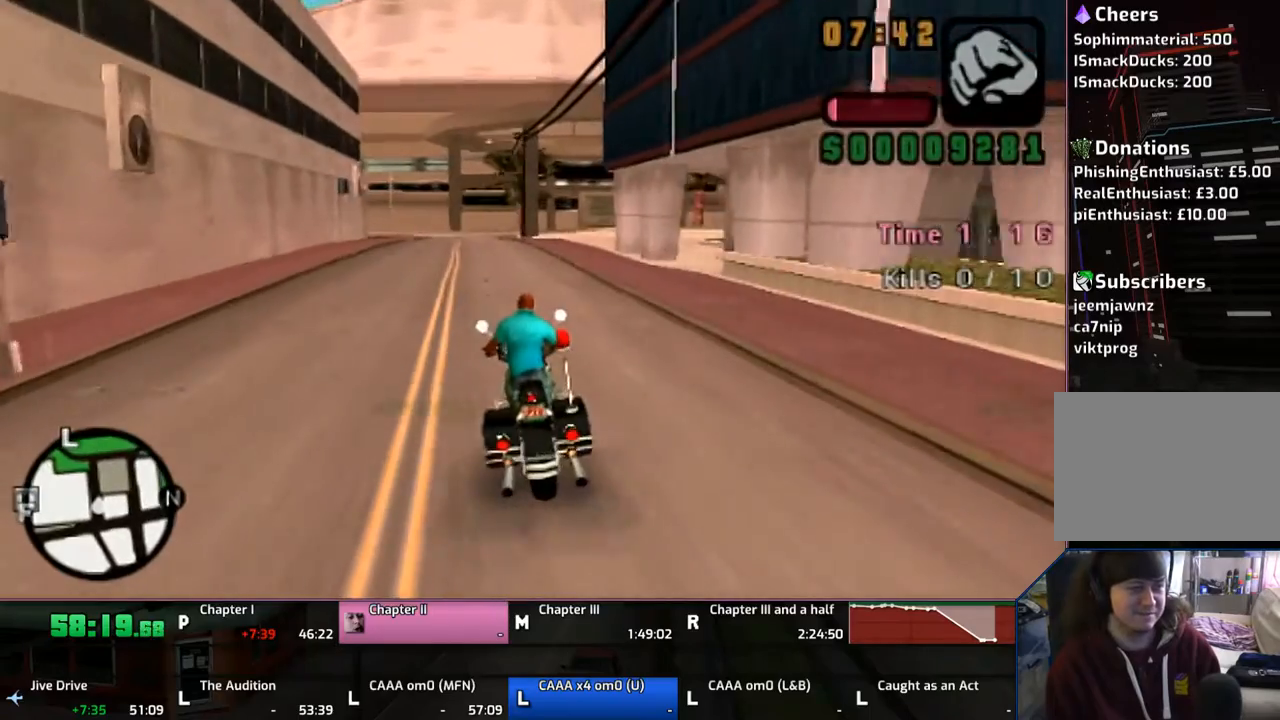
{"buttons": ["CROSS"], "left_stick": "center", "right_stick": "center", "events": [[267, "left_stick", "center"], [333, "left_stick", "up"], [417, "left_stick", "center"]]}
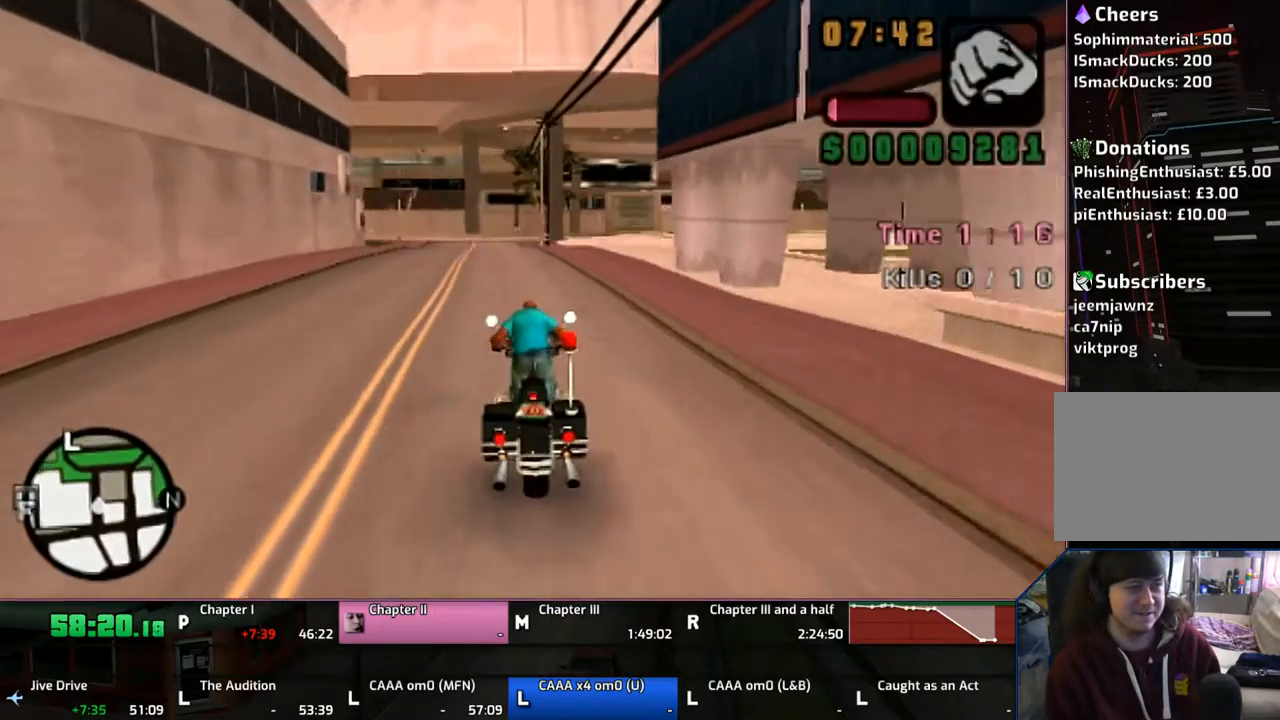
{"buttons": ["CROSS"], "left_stick": "center", "right_stick": "center", "events": [[17, "left_stick", "up"], [133, "left_stick", "center"], [267, "left_stick", "up-left"], [333, "left_stick", "center"], [417, "left_stick", "up-left"], [467, "left_stick", "center"]]}
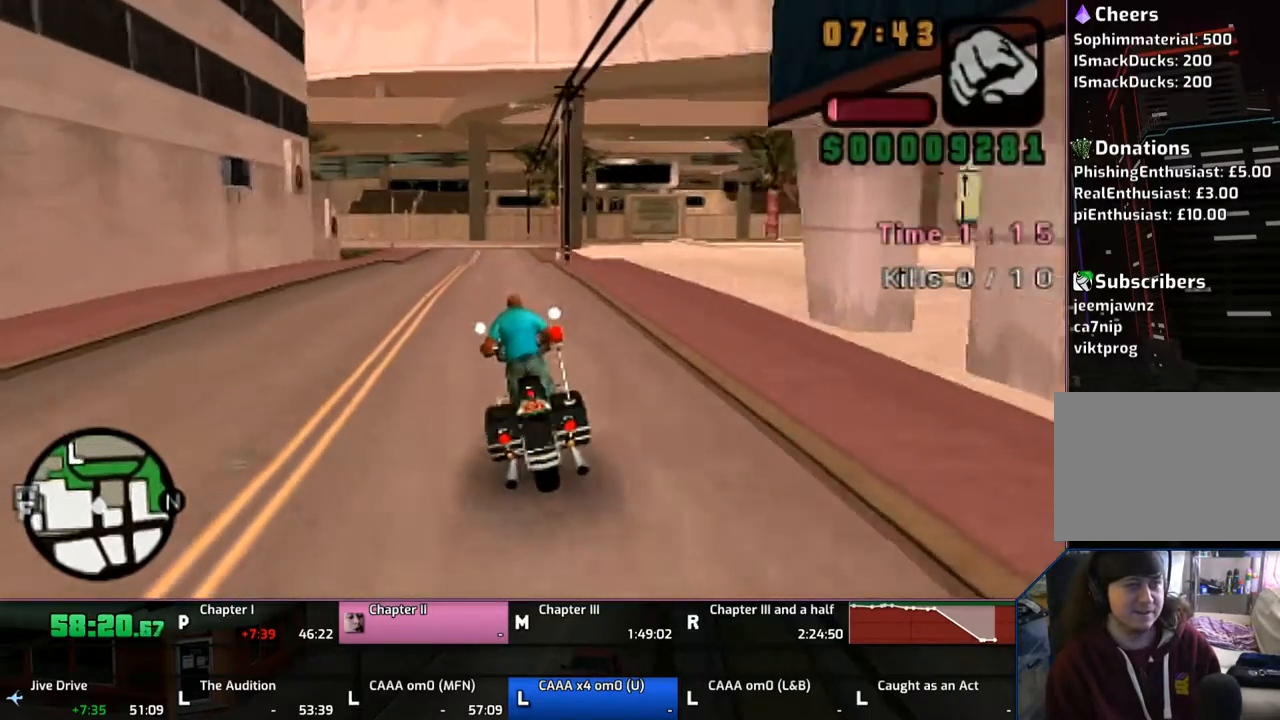
{"buttons": ["CROSS"], "left_stick": "up", "right_stick": "center", "events": [[267, "left_stick", "up"]]}
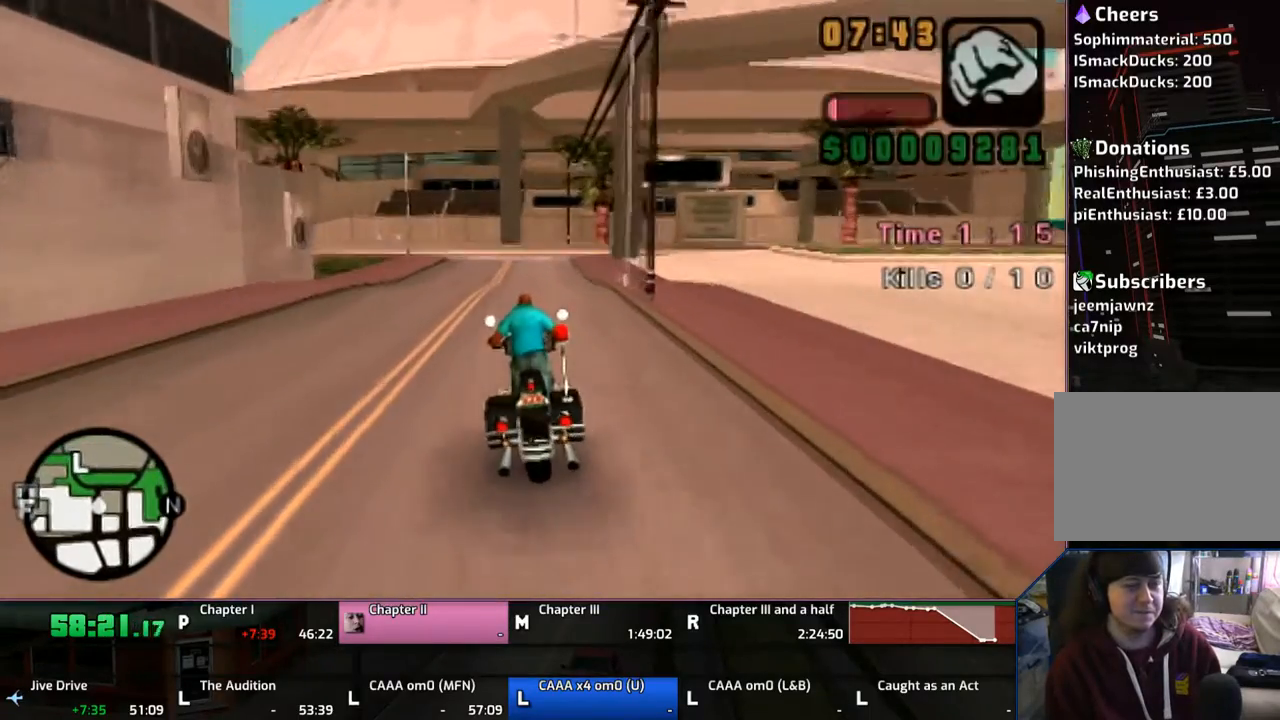
{"buttons": [], "left_stick": "left", "right_stick": "center", "events": [[50, "left_stick", "left"], [67, "CROSS", "up"]]}
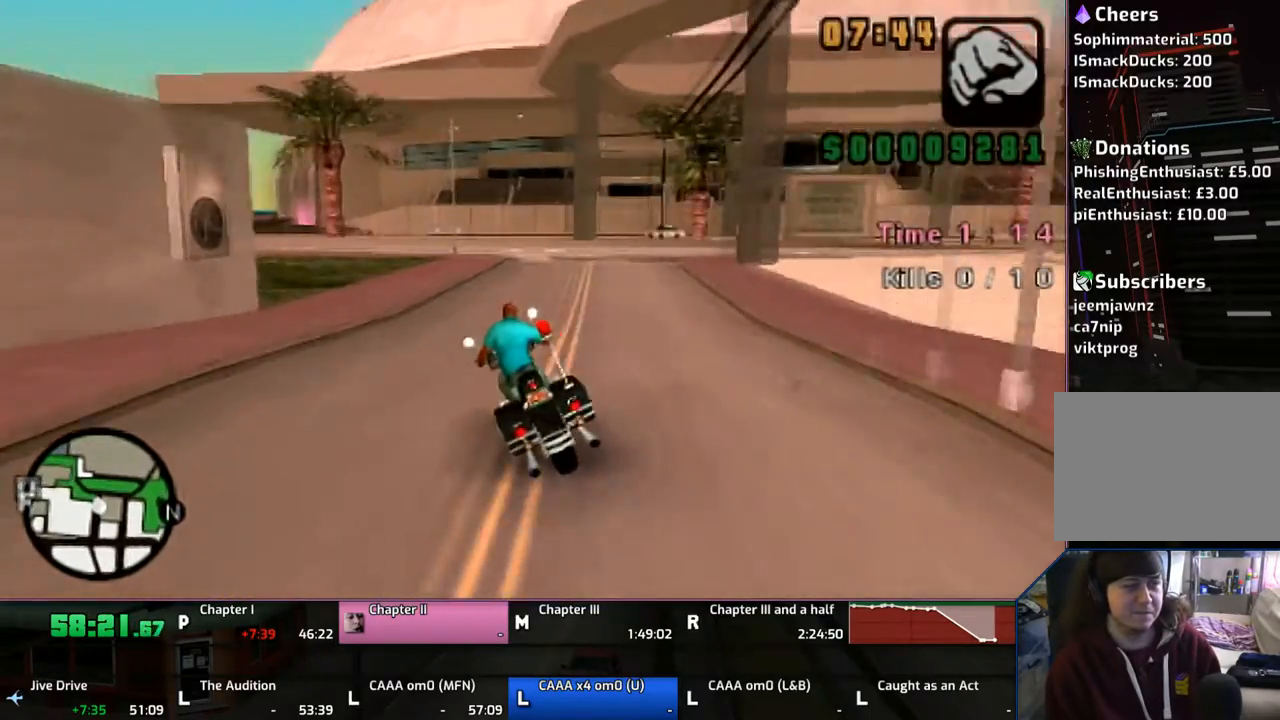
{"buttons": [], "left_stick": "left", "right_stick": "center", "events": []}
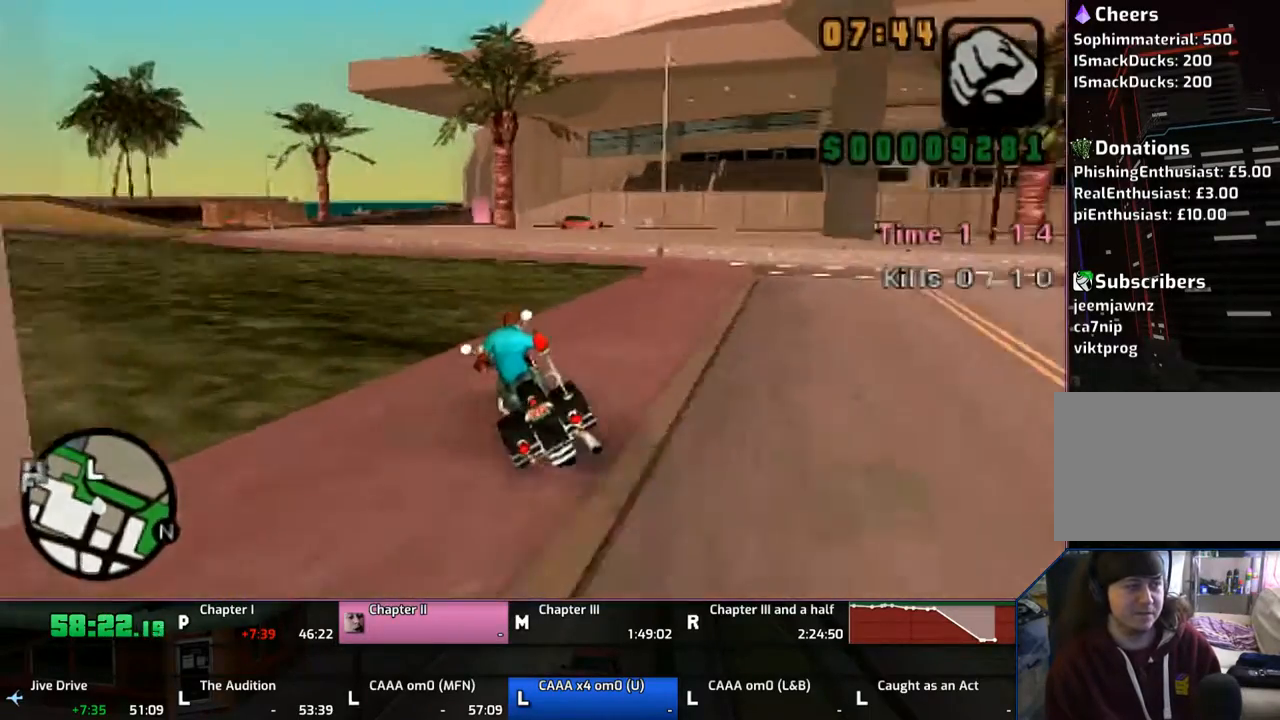
{"buttons": ["CROSS"], "left_stick": "left", "right_stick": "center", "events": [[33, "CROSS", "down"], [67, "CROSS", "up"], [167, "CROSS", "down"], [267, "CROSS", "up"], [333, "CROSS", "down"]]}
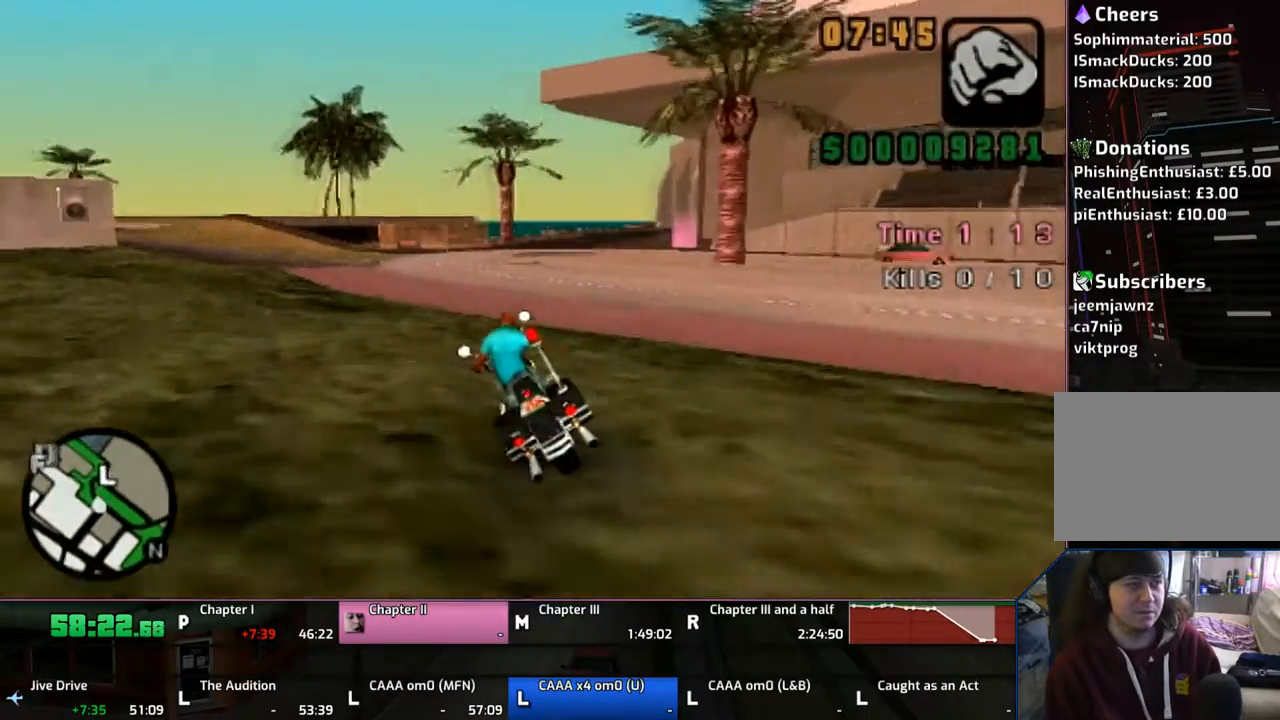
{"buttons": ["CROSS"], "left_stick": "center", "right_stick": "center", "events": [[133, "left_stick", "center"]]}
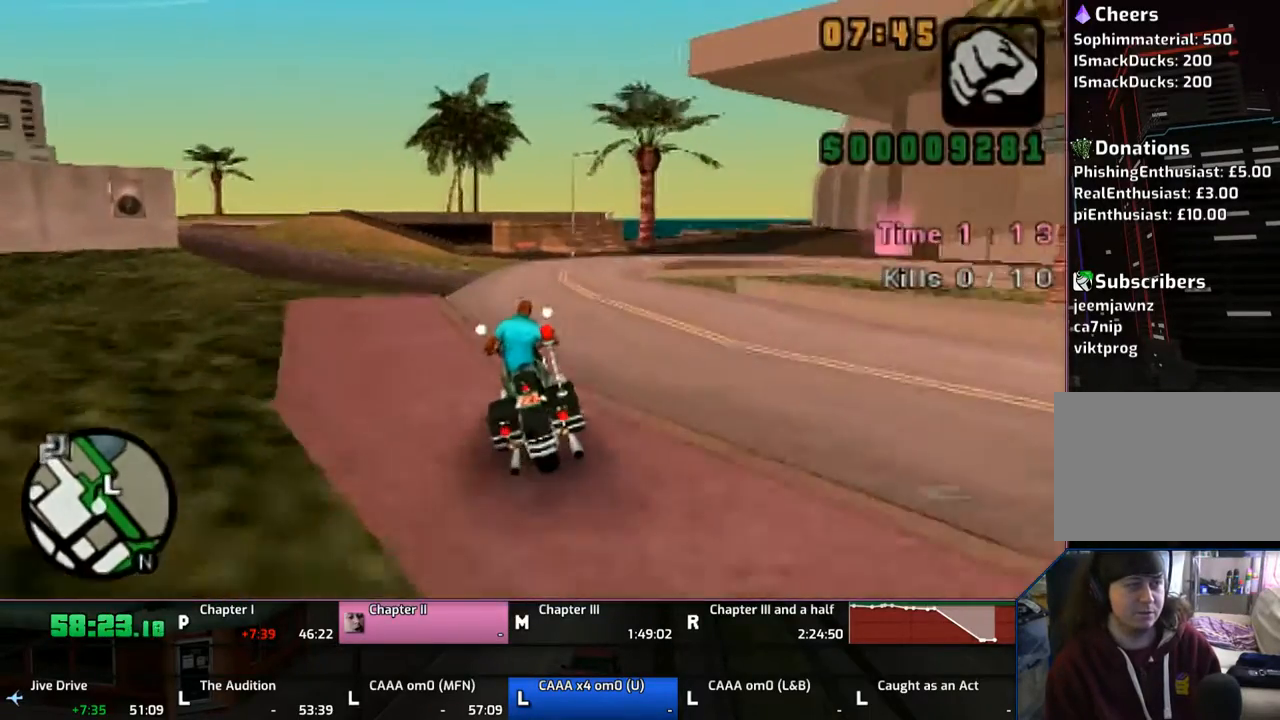
{"buttons": [], "left_stick": "right", "right_stick": "center", "events": [[33, "left_stick", "right"], [267, "CROSS", "up"]]}
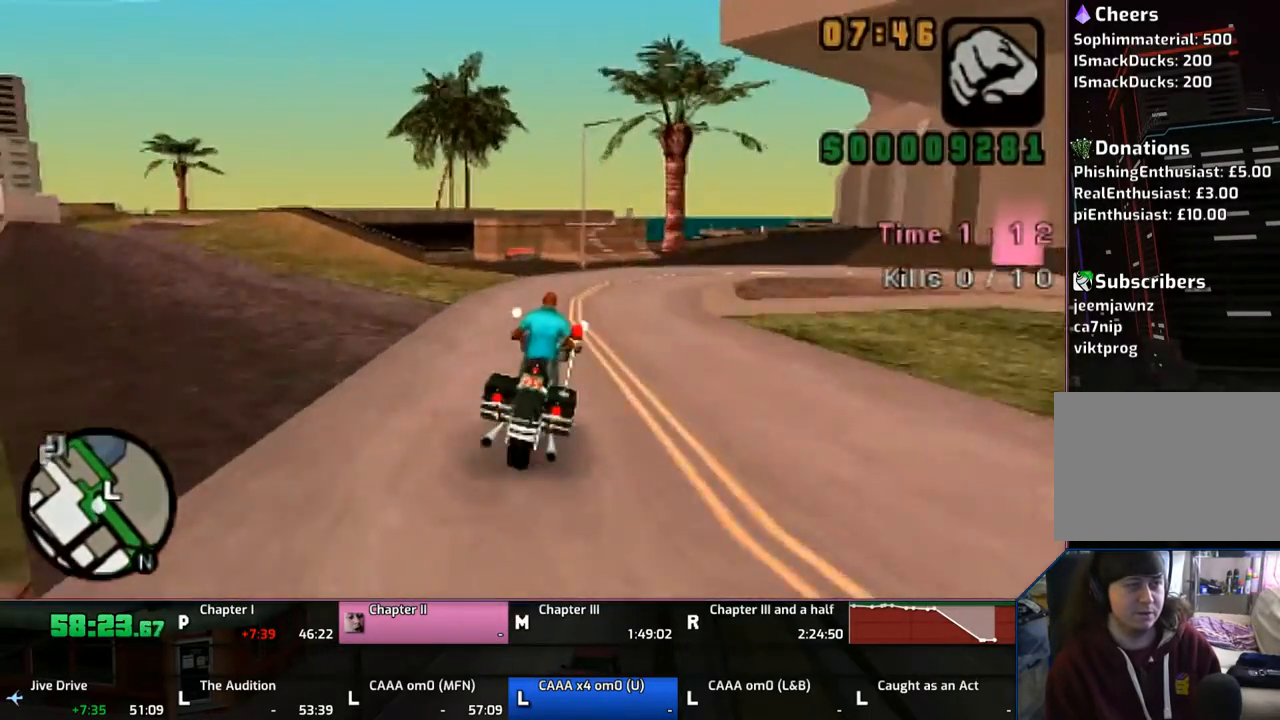
{"buttons": [], "left_stick": "right", "right_stick": "center", "events": [[167, "left_stick", "center"], [233, "left_stick", "right"]]}
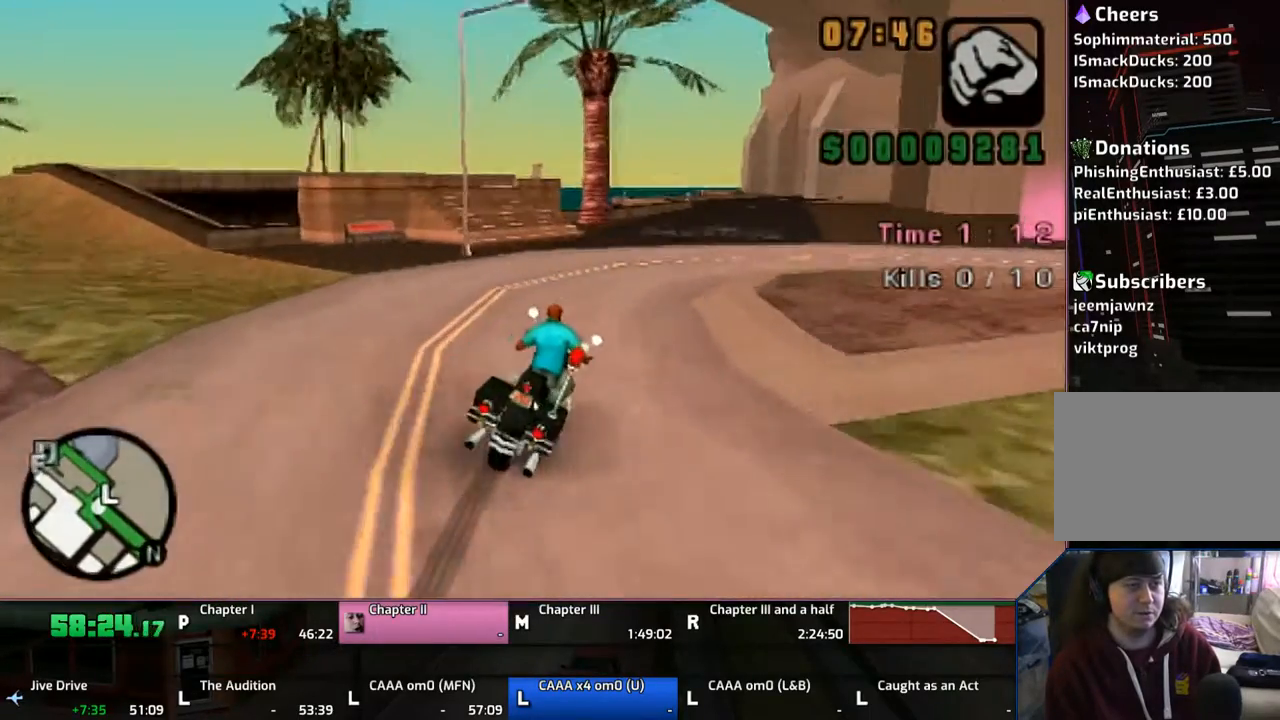
{"buttons": [], "left_stick": "right", "right_stick": "center", "events": [[167, "left_stick", "center"], [367, "left_stick", "right"]]}
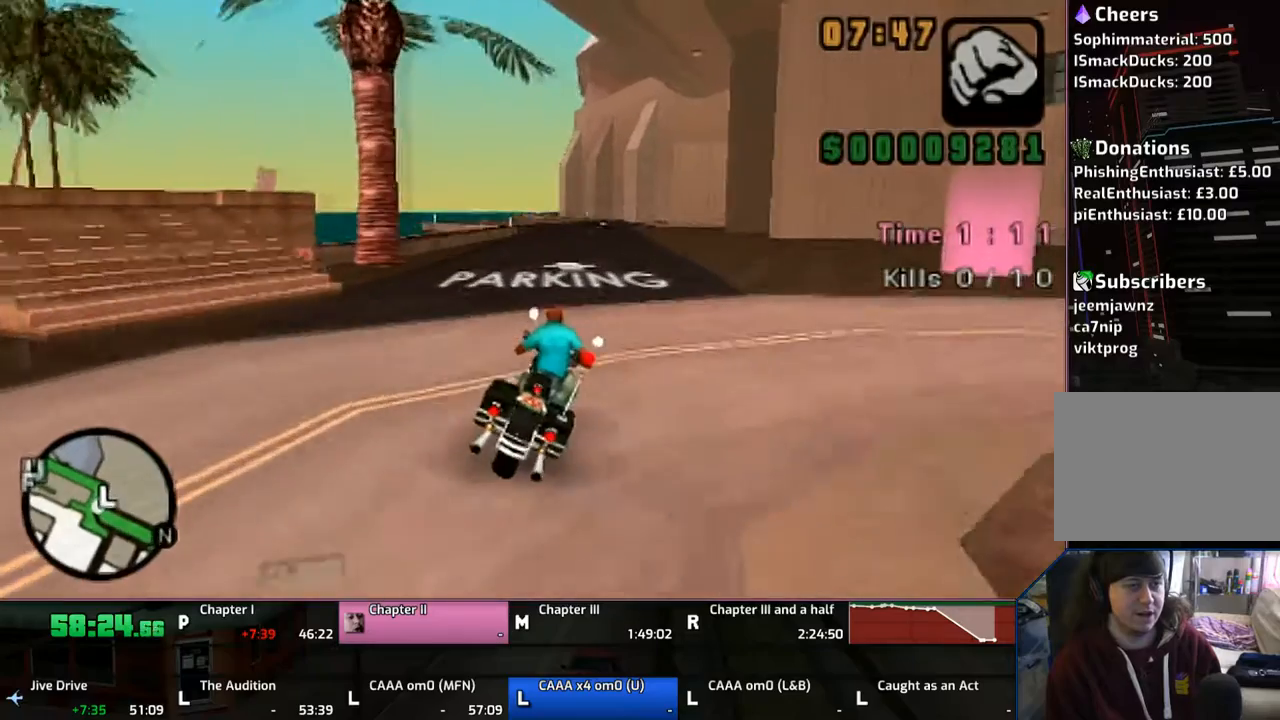
{"buttons": ["CROSS", "SQUARE"], "left_stick": "right", "right_stick": "center", "events": [[167, "CROSS", "down"], [167, "SQUARE", "down"]]}
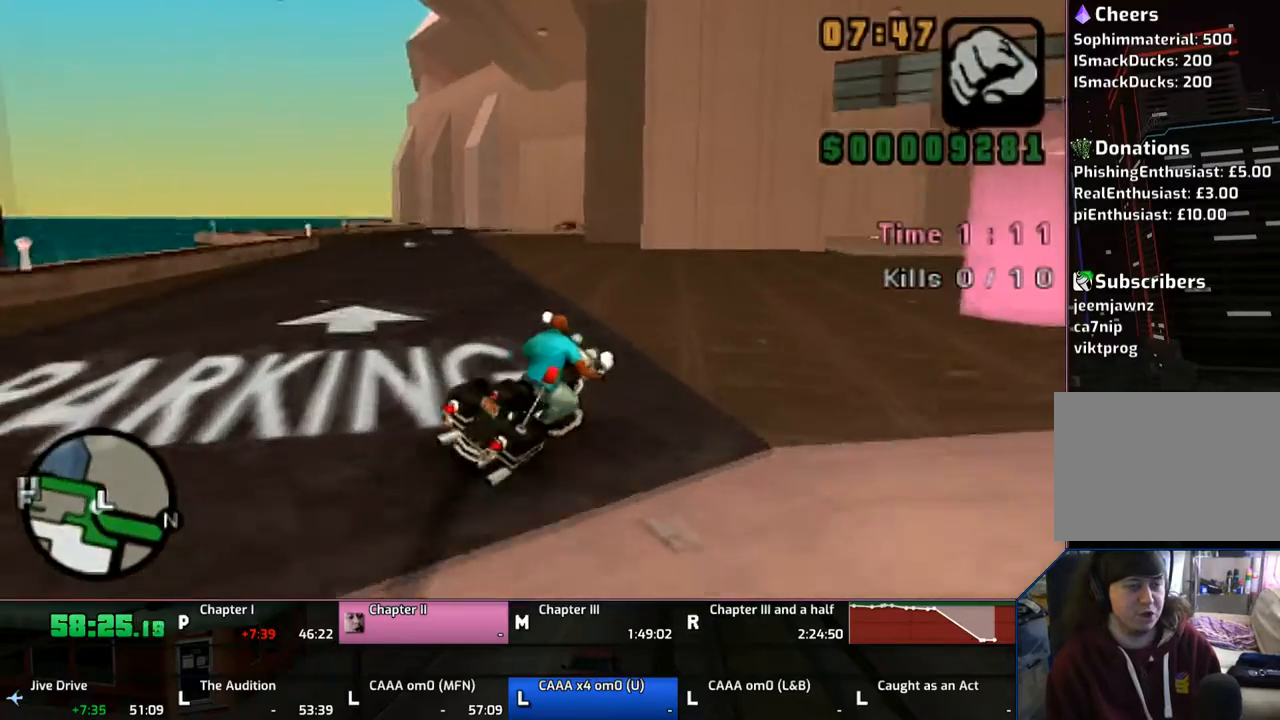
{"buttons": ["CROSS"], "left_stick": "center", "right_stick": "center", "events": [[267, "CROSS", "up"], [267, "SQUARE", "up"], [367, "left_stick", "center"], [467, "CROSS", "down"]]}
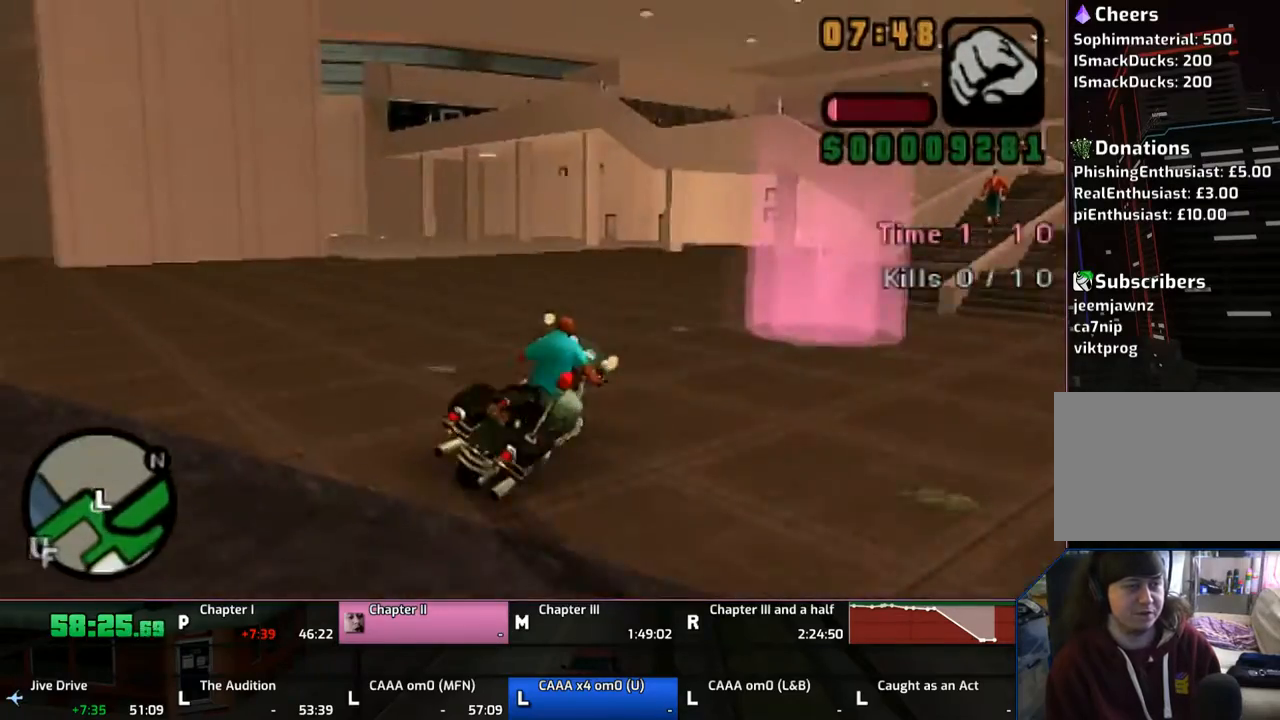
{"buttons": [], "left_stick": "right", "right_stick": "center", "events": [[33, "CROSS", "up"], [50, "left_stick", "right"], [133, "CROSS", "down"], [167, "CROSS", "up"], [233, "CROSS", "down"], [333, "CROSS", "up"]]}
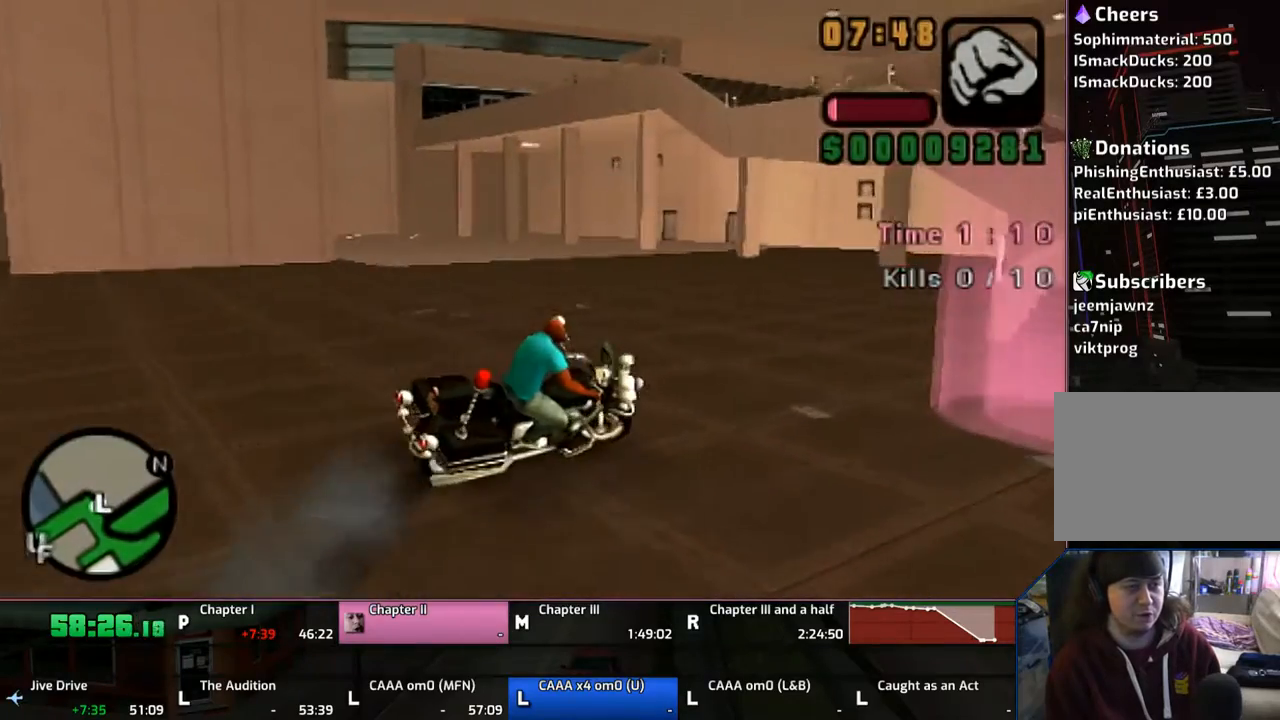
{"buttons": ["CROSS"], "left_stick": "right", "right_stick": "center", "events": [[467, "CROSS", "down"]]}
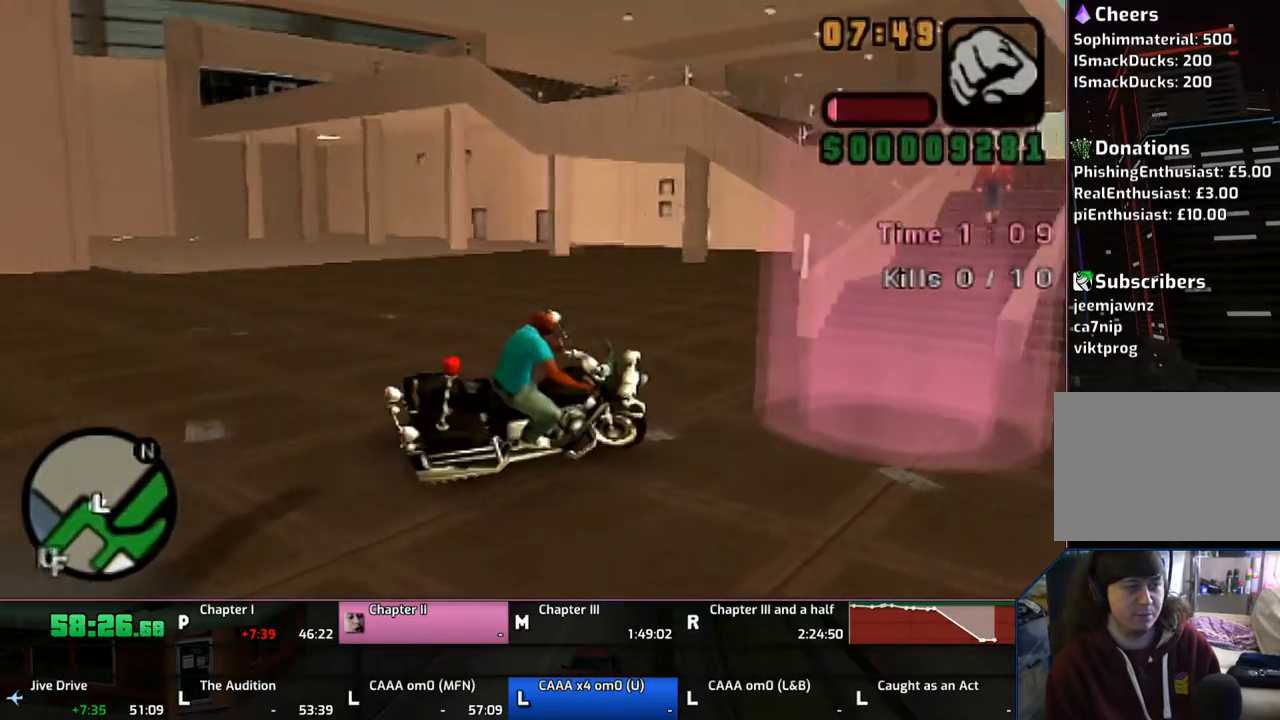
{"buttons": [], "left_stick": "center", "right_stick": "center", "events": [[67, "CROSS", "up"], [133, "CROSS", "down"], [233, "CROSS", "up"], [367, "left_stick", "center"]]}
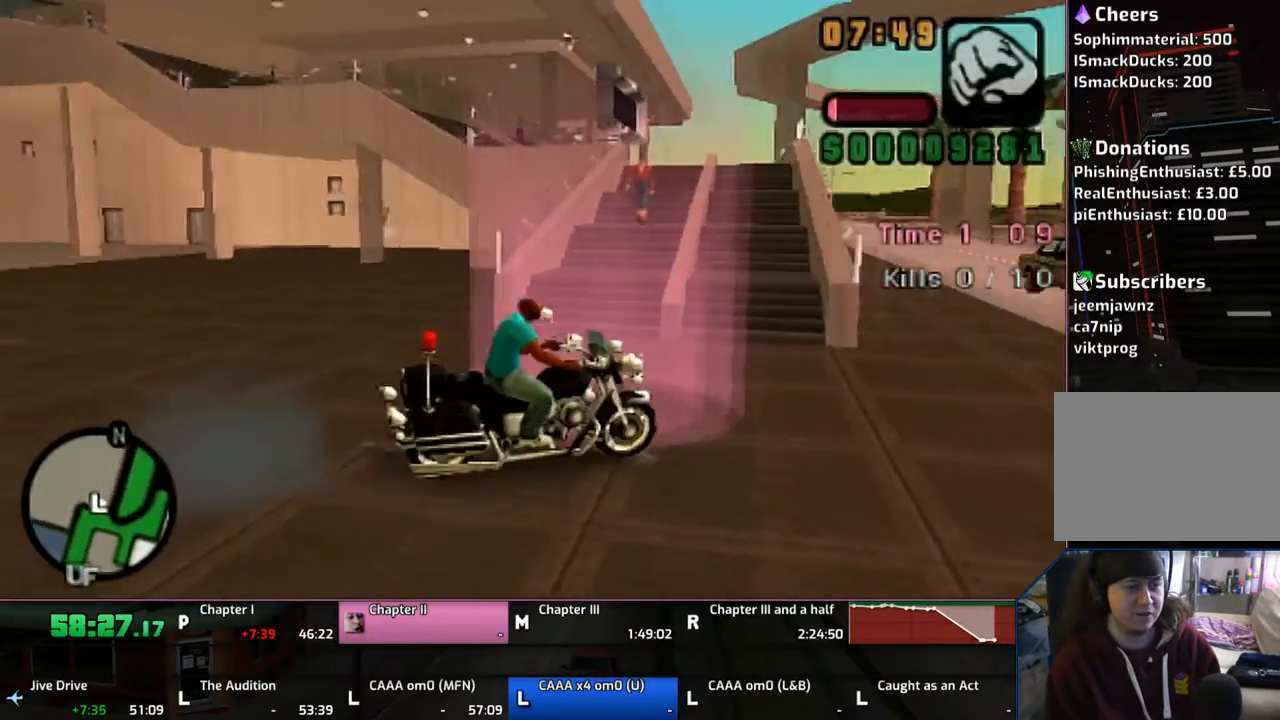
{"buttons": [], "left_stick": "left", "right_stick": "center", "events": [[67, "left_stick", "left"]]}
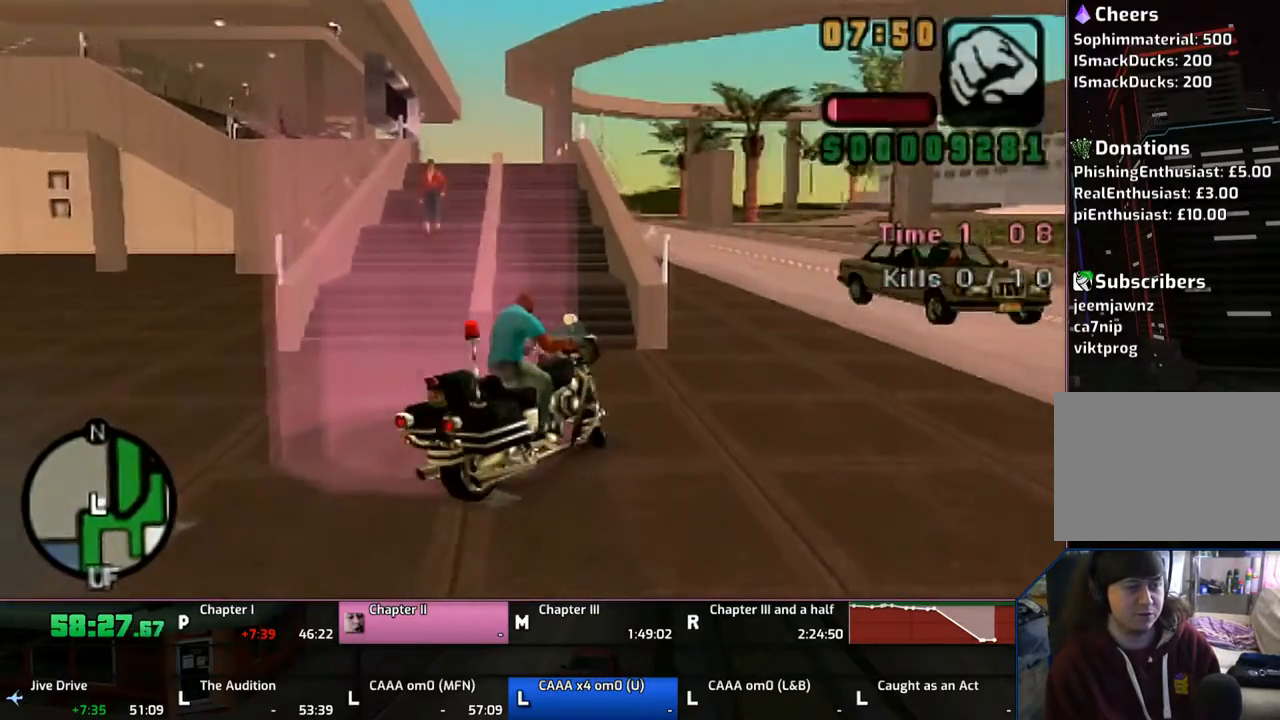
{"buttons": ["SQUARE"], "left_stick": "right", "right_stick": "center", "events": [[133, "SQUARE", "down"], [133, "left_stick", "center"], [333, "SQUARE", "up"], [350, "left_stick", "right"], [367, "SQUARE", "down"]]}
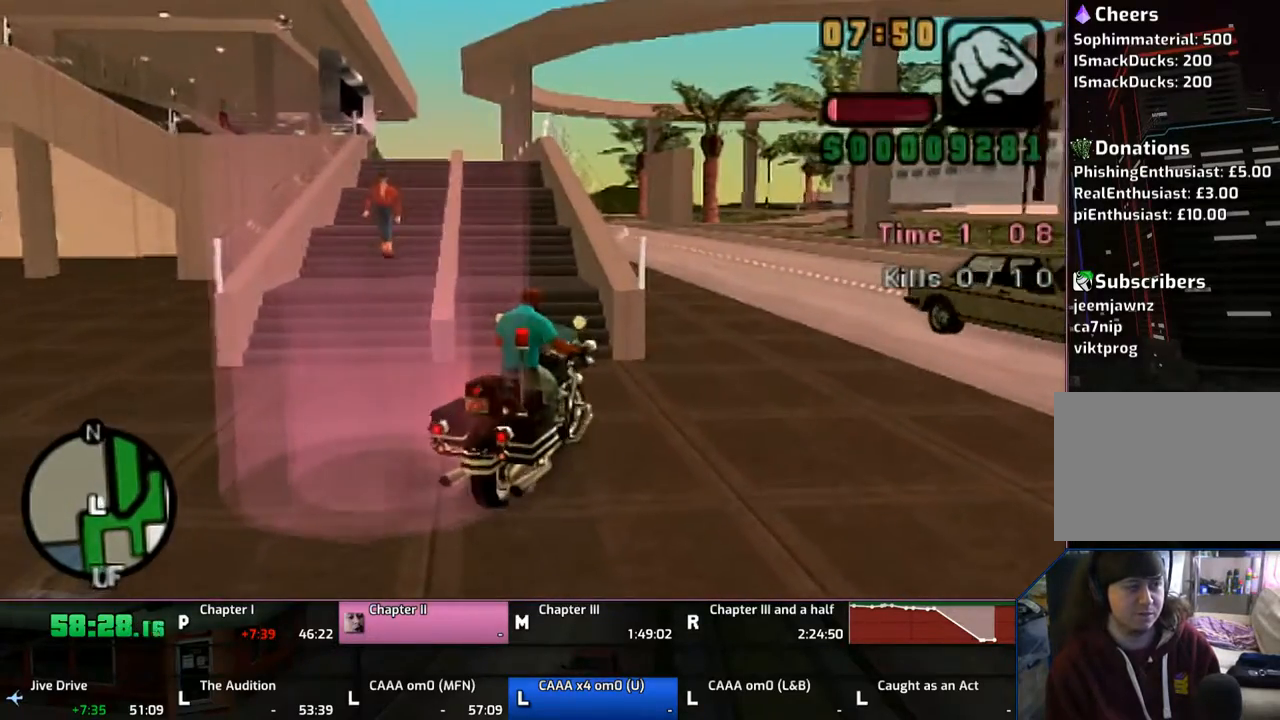
{"buttons": ["CROSS"], "left_stick": "right", "right_stick": "center", "events": [[67, "left_stick", "center"], [217, "left_stick", "right"], [367, "SQUARE", "up"], [467, "CROSS", "down"]]}
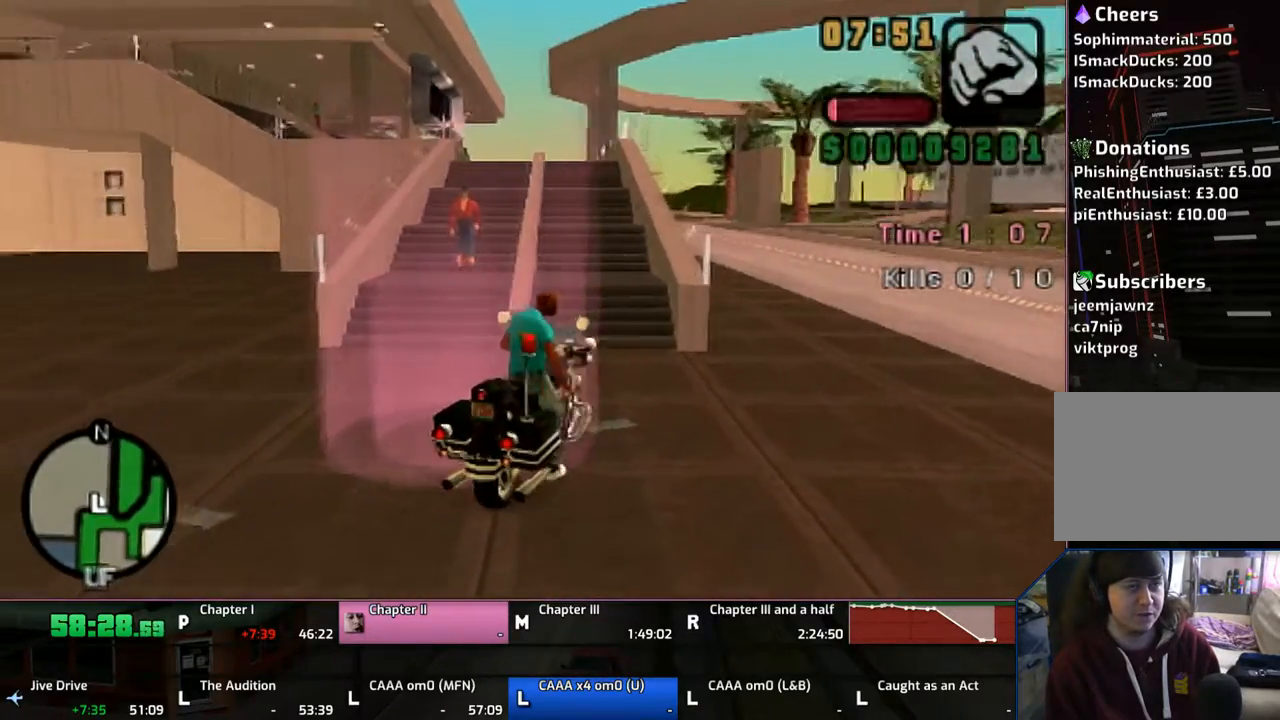
{"buttons": ["CROSS"], "left_stick": "left", "right_stick": "center", "events": [[67, "left_stick", "left"]]}